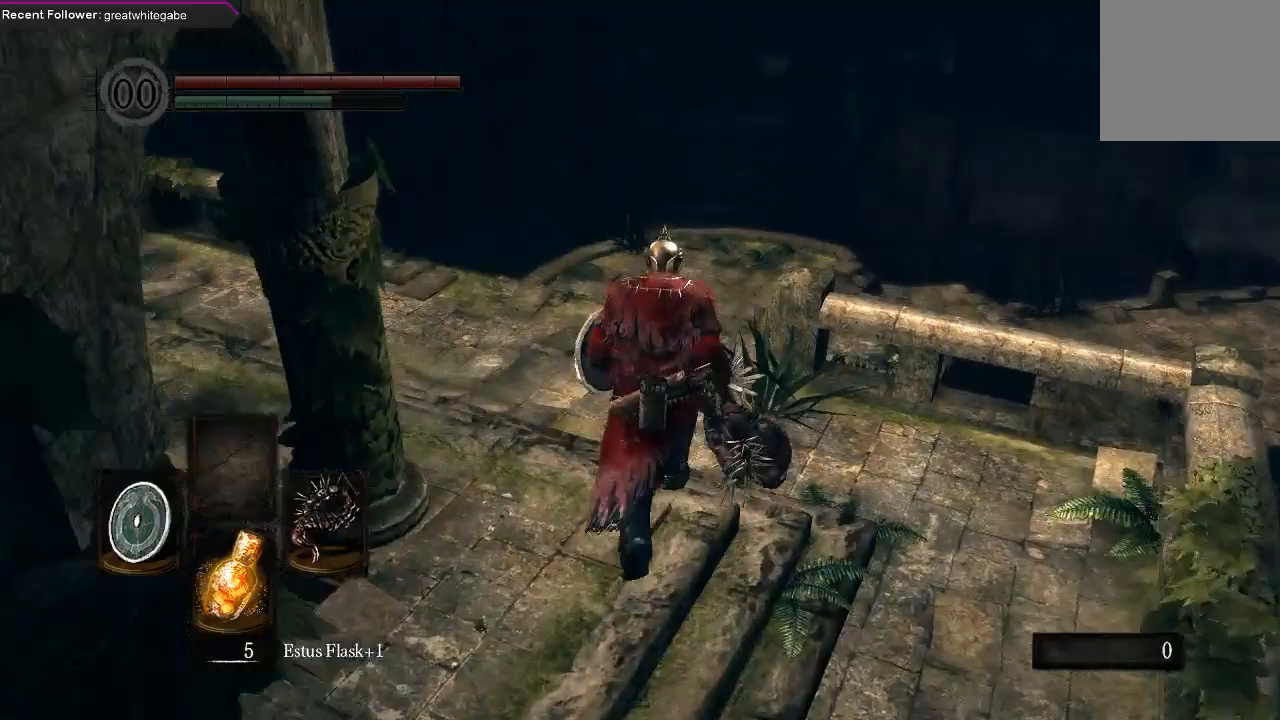
Gameplay with a controller (Xbox layout); each line is a JSON object with the inputs held at the frame after it. "events" lists button and stick changes between this image and that frame as [ms after this image, input, new state], when the widget could be followed in between.
{"buttons": ["B"], "left_stick": "up", "right_stick": "center", "events": [[33, "right_stick", "up"], [300, "right_stick", "center"]]}
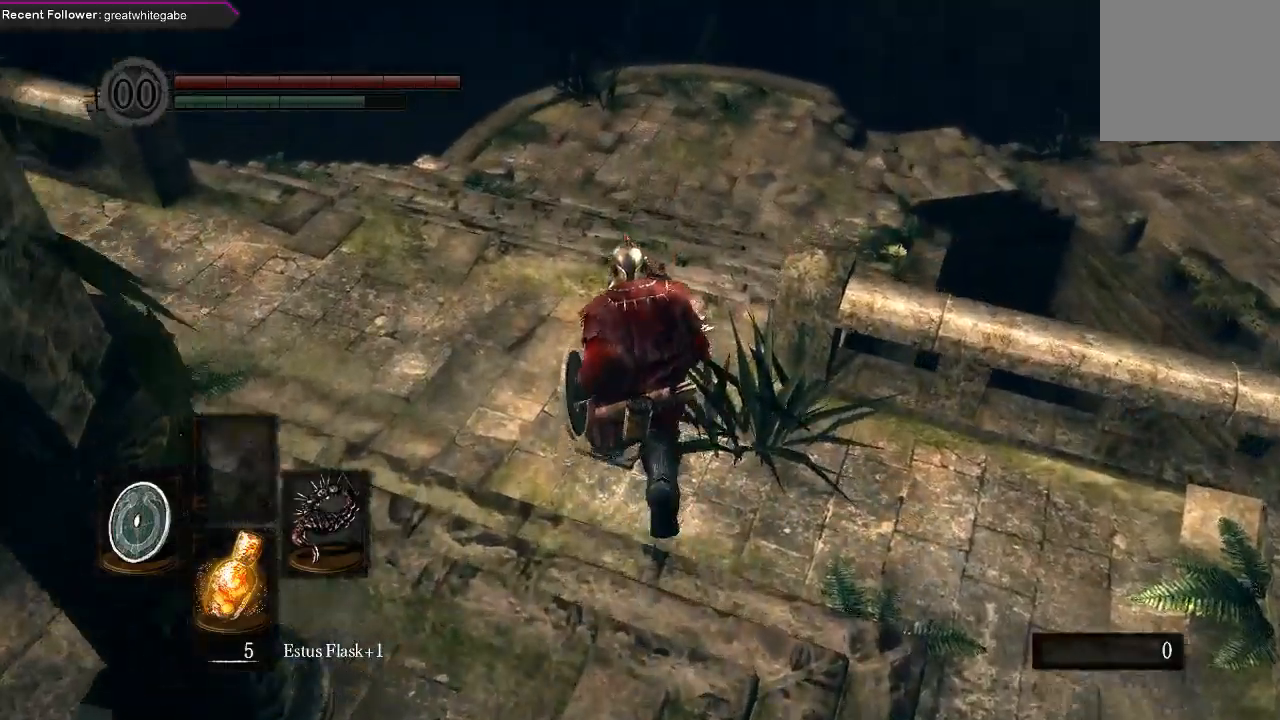
{"buttons": ["B"], "left_stick": "up", "right_stick": "right", "events": [[267, "right_stick", "right"]]}
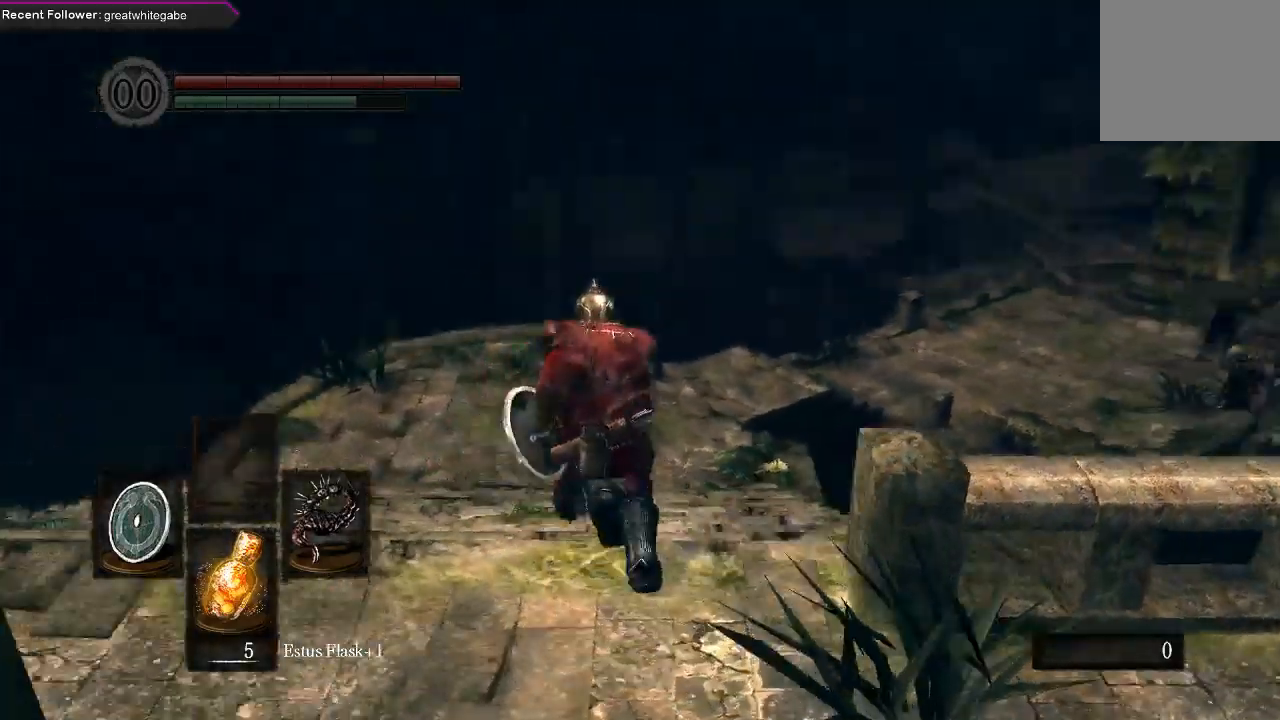
{"buttons": [], "left_stick": "up-left", "right_stick": "center", "events": [[33, "right_stick", "center"], [200, "right_stick", "right"], [433, "B", "up"], [433, "left_stick", "up-left"], [500, "right_stick", "center"]]}
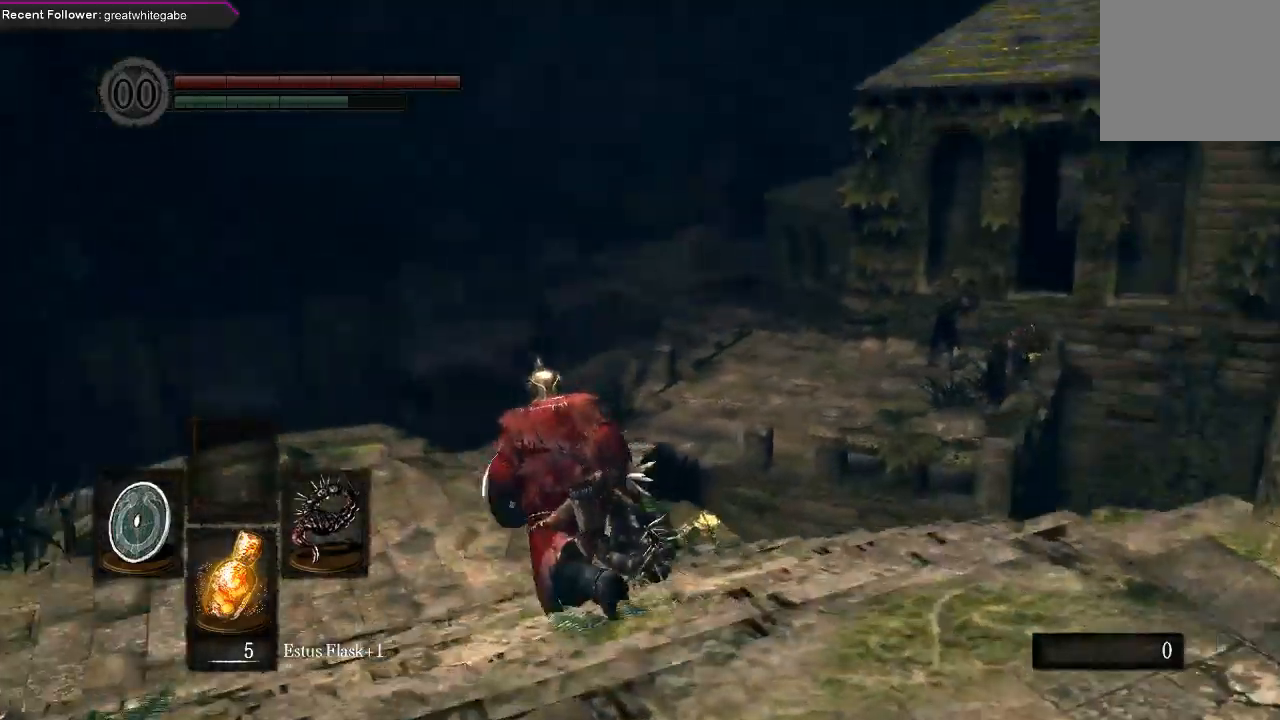
{"buttons": ["B"], "left_stick": "up-left", "right_stick": "right", "events": [[367, "B", "down"], [400, "right_stick", "right"]]}
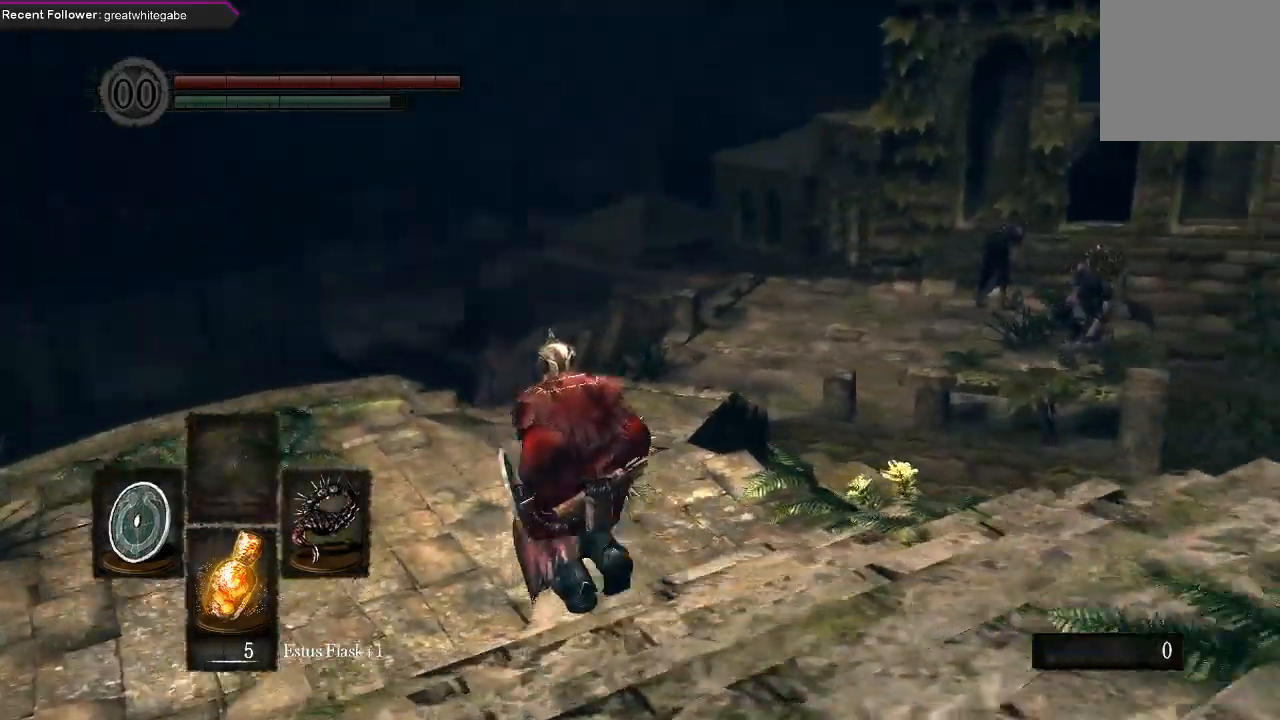
{"buttons": ["B"], "left_stick": "up", "right_stick": "up-right", "events": [[67, "left_stick", "up"], [100, "right_stick", "center"], [267, "right_stick", "right"], [400, "right_stick", "up-right"]]}
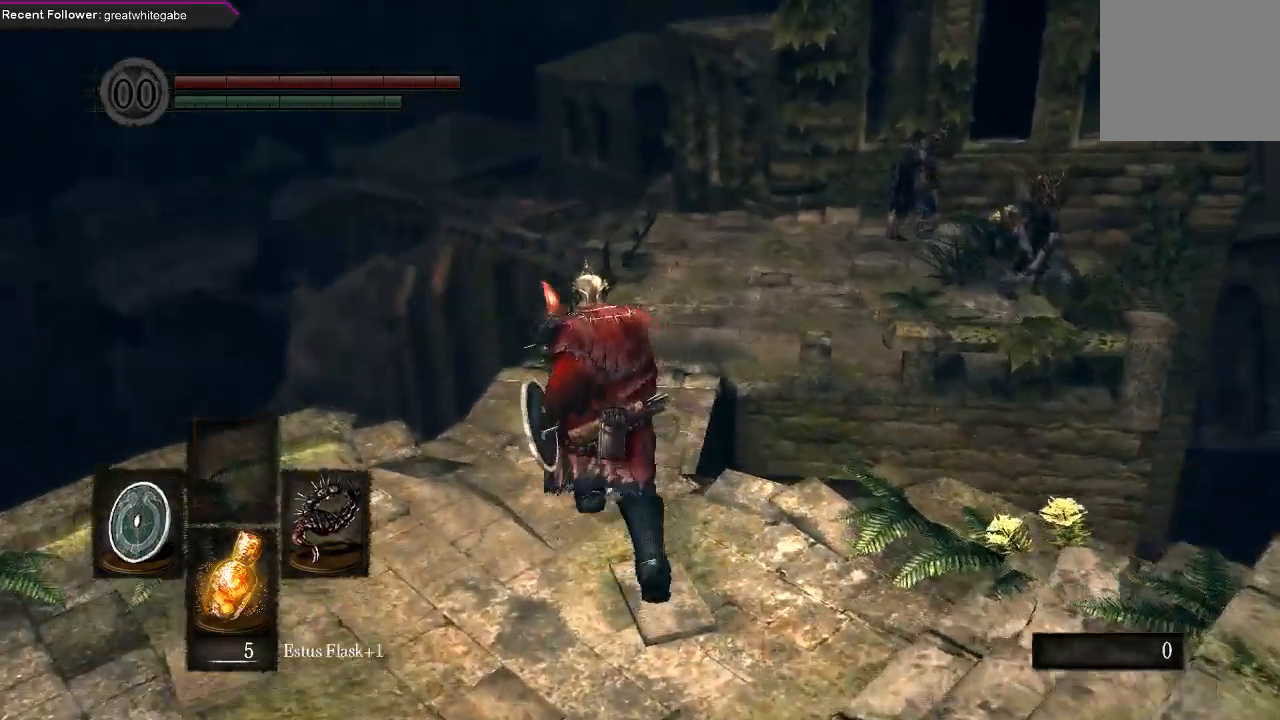
{"buttons": ["B"], "left_stick": "up", "right_stick": "center", "events": [[67, "right_stick", "center"], [333, "right_stick", "right"], [500, "right_stick", "center"]]}
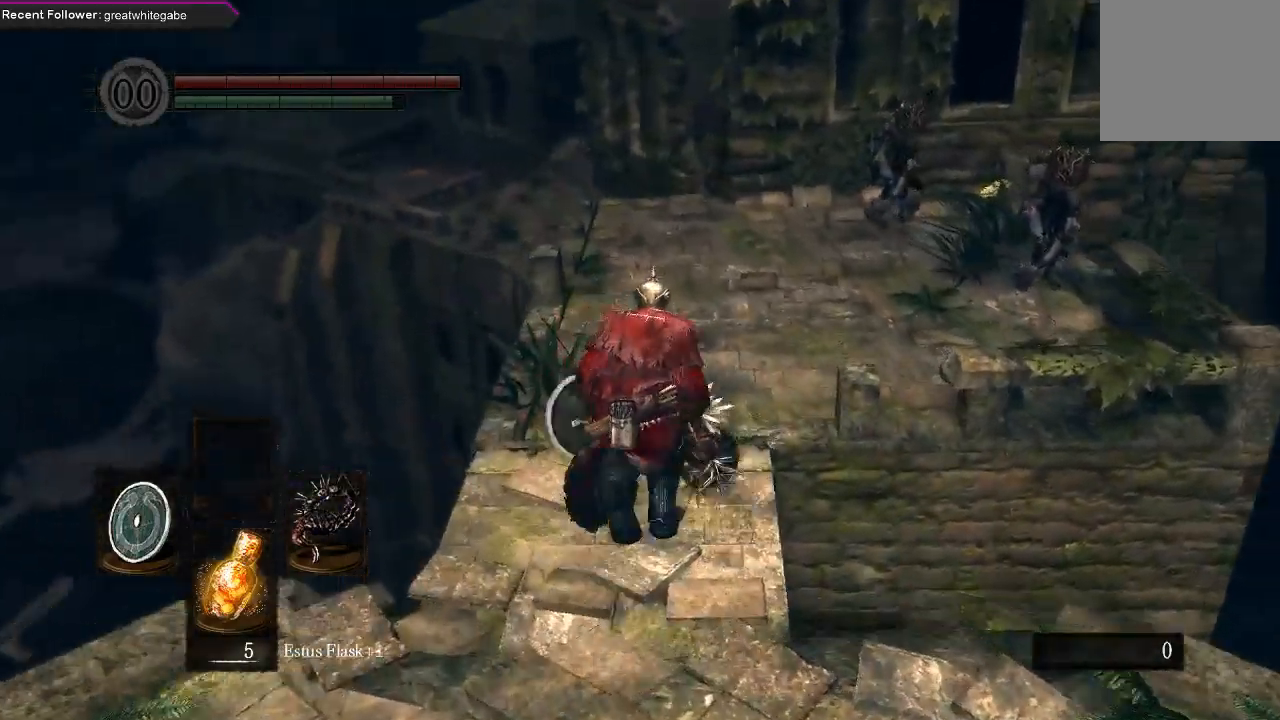
{"buttons": ["B"], "left_stick": "up", "right_stick": "center", "events": []}
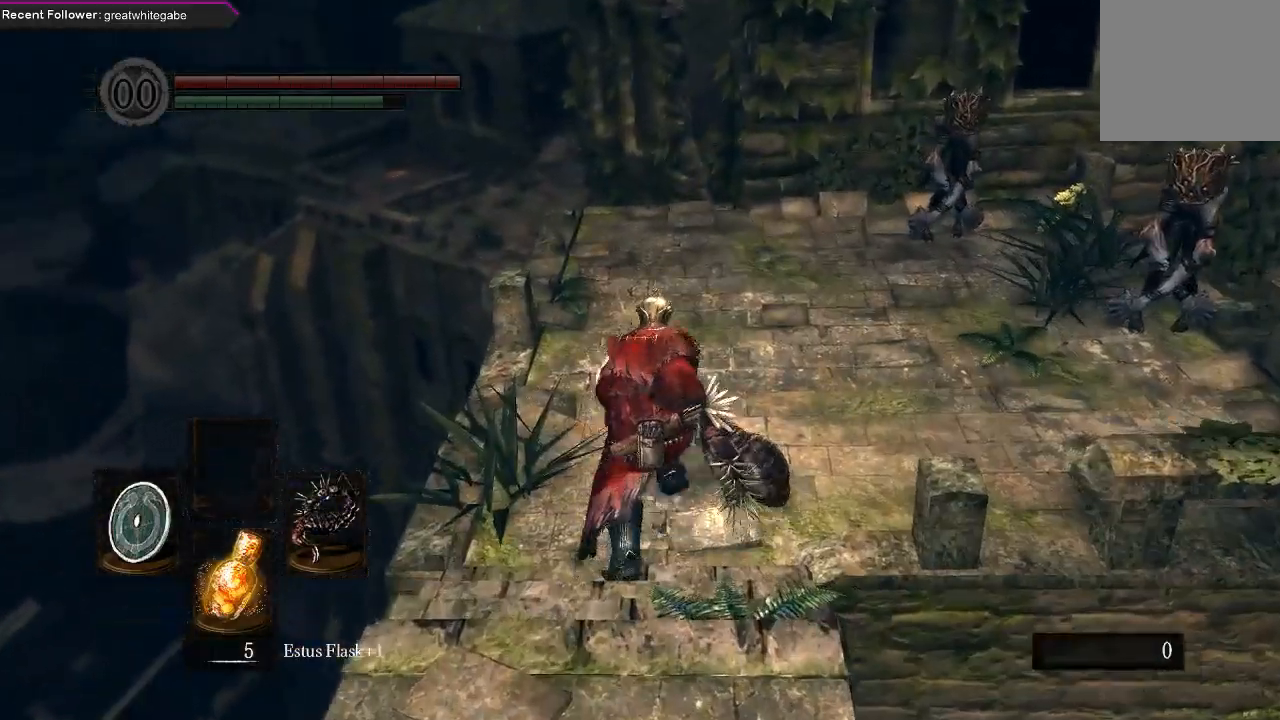
{"buttons": ["B"], "left_stick": "up", "right_stick": "center", "events": [[333, "right_stick", "up"], [500, "right_stick", "center"]]}
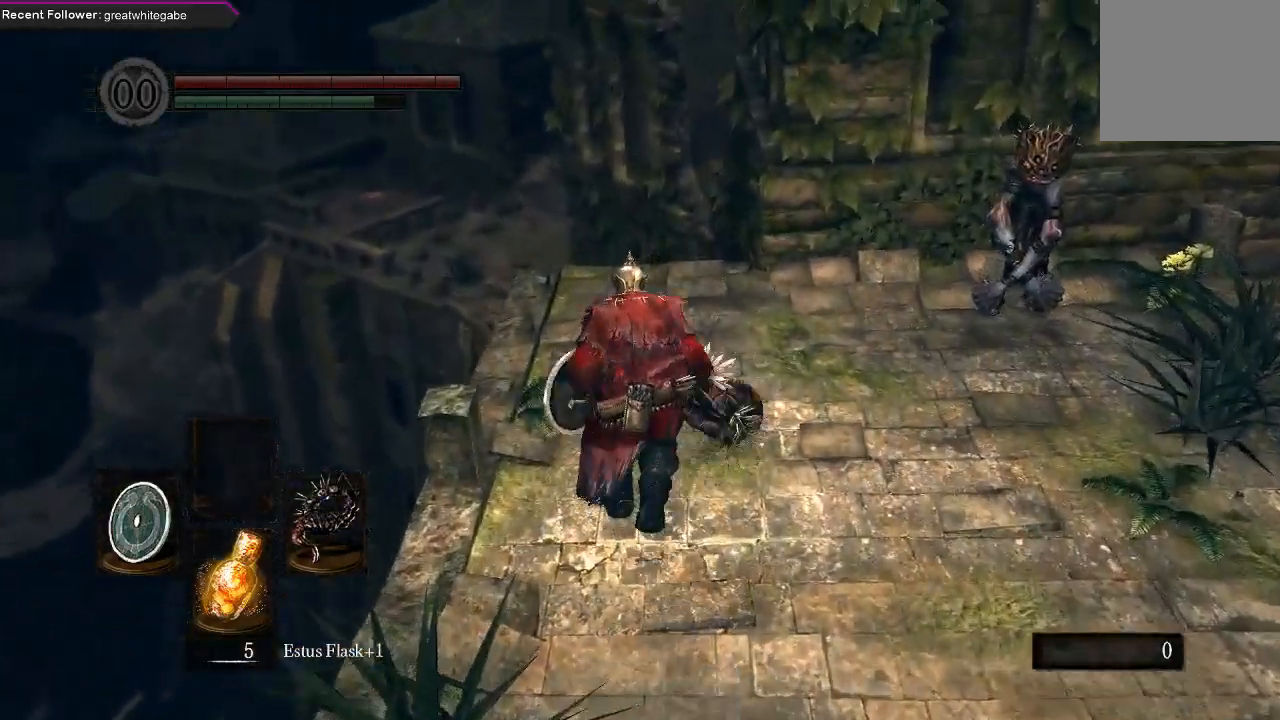
{"buttons": ["B"], "left_stick": "up", "right_stick": "center", "events": [[267, "right_stick", "up"], [500, "right_stick", "center"]]}
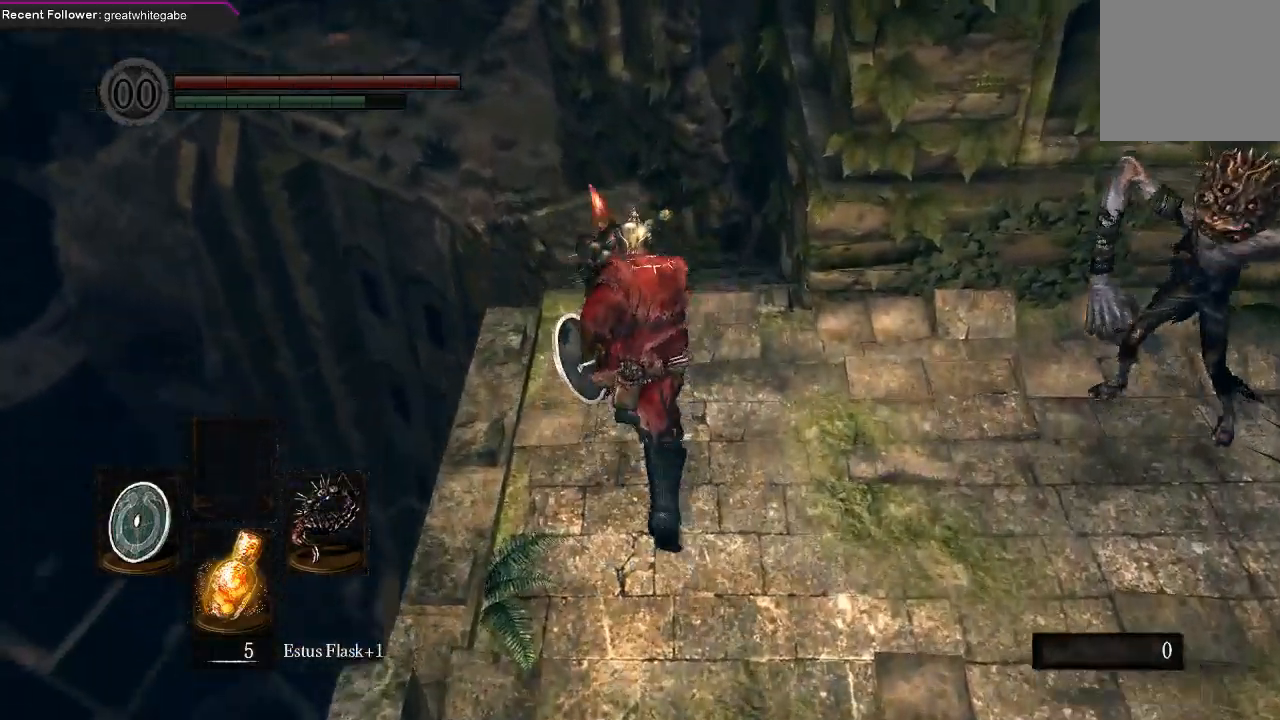
{"buttons": ["B"], "left_stick": "up", "right_stick": "center", "events": []}
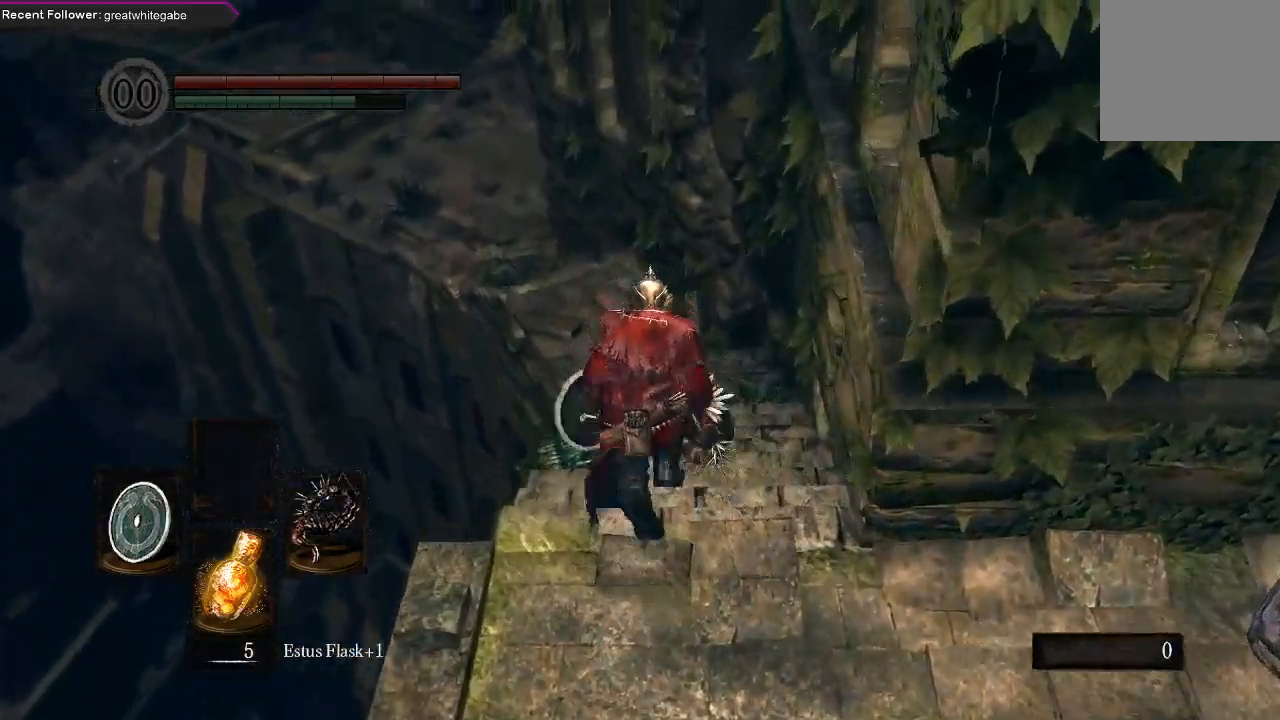
{"buttons": ["B"], "left_stick": "up", "right_stick": "center", "events": []}
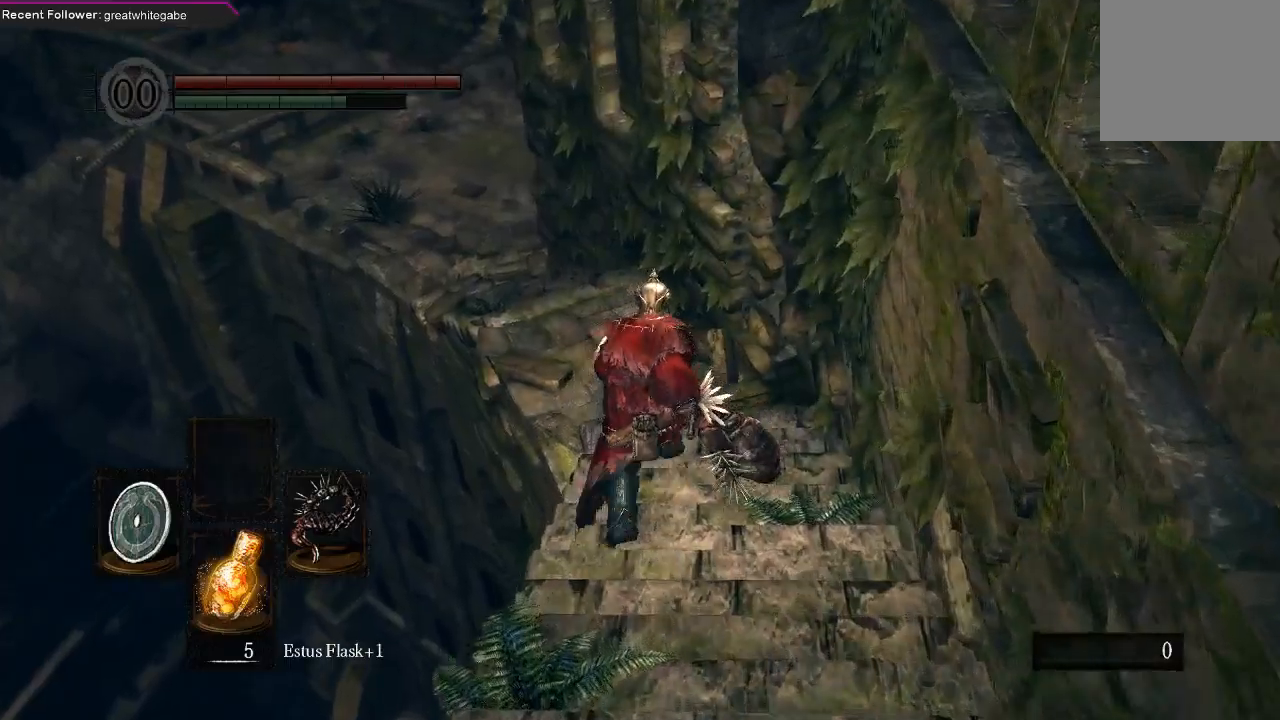
{"buttons": [], "left_stick": "up", "right_stick": "center", "events": [[300, "right_stick", "down"], [467, "B", "up"], [467, "right_stick", "center"]]}
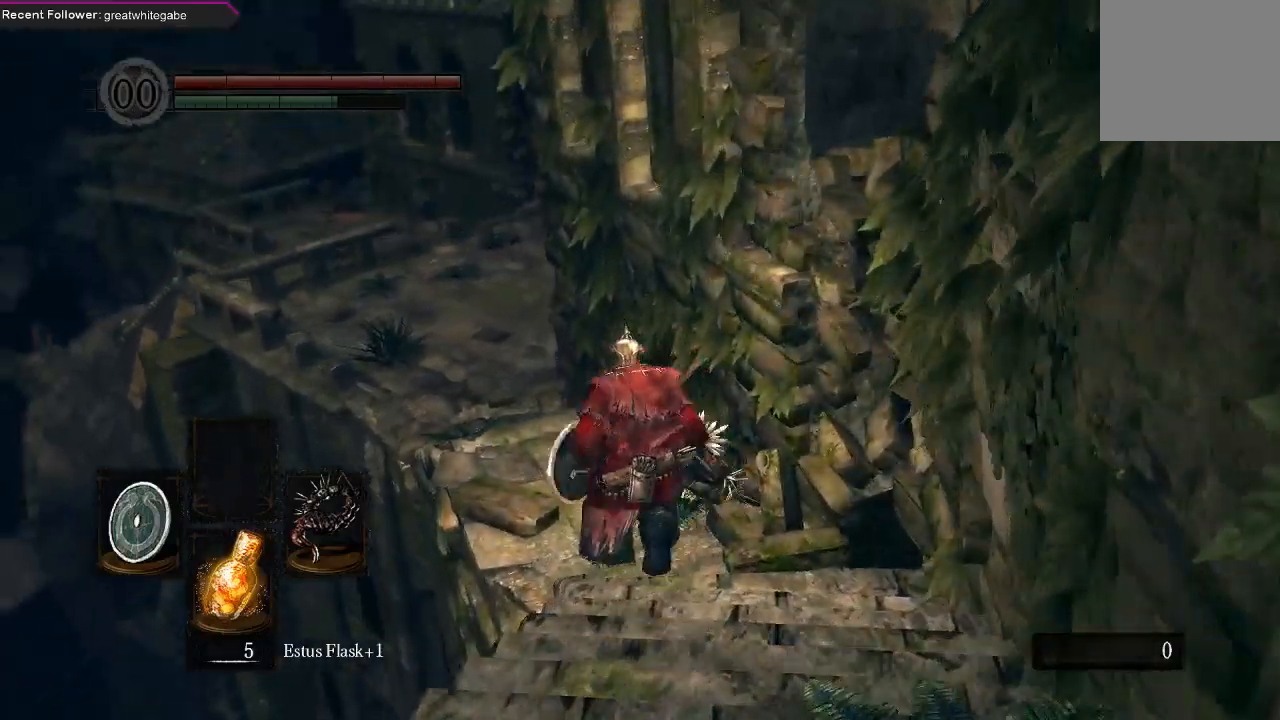
{"buttons": ["B"], "left_stick": "up", "right_stick": "center", "events": [[267, "right_stick", "left"], [367, "B", "down"], [433, "right_stick", "center"]]}
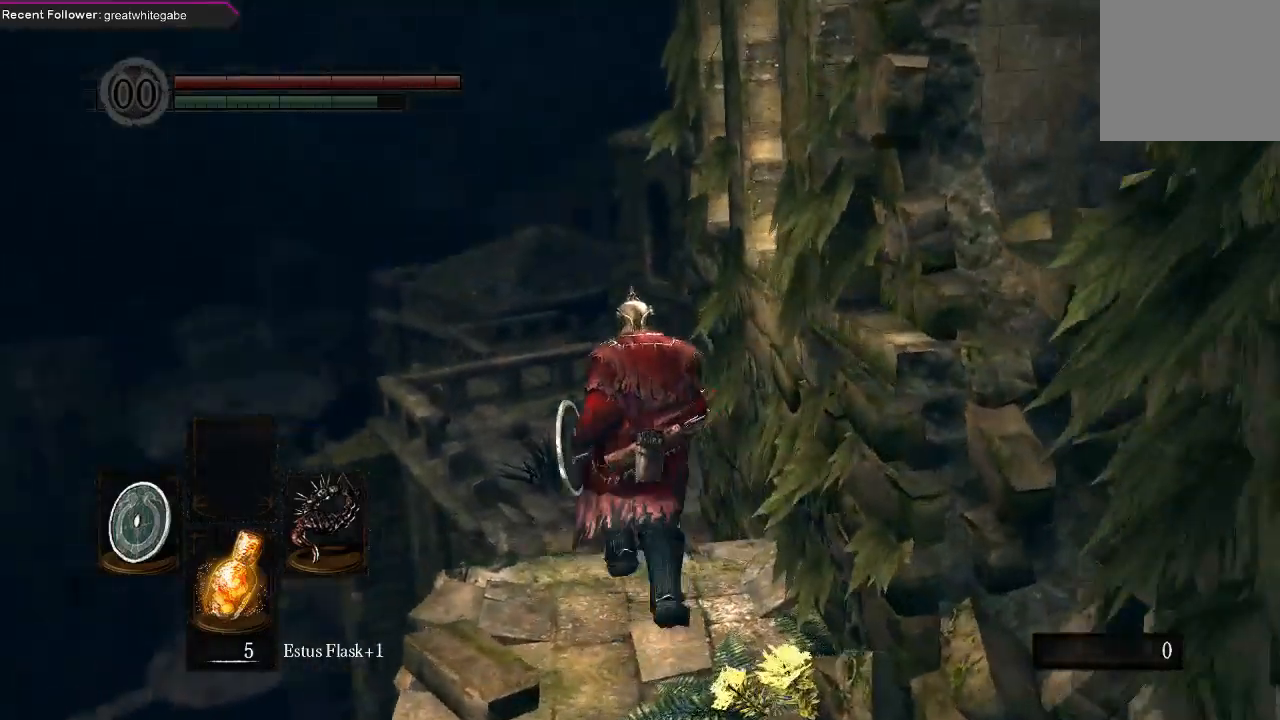
{"buttons": ["B"], "left_stick": "up", "right_stick": "up-right", "events": [[500, "right_stick", "up-right"]]}
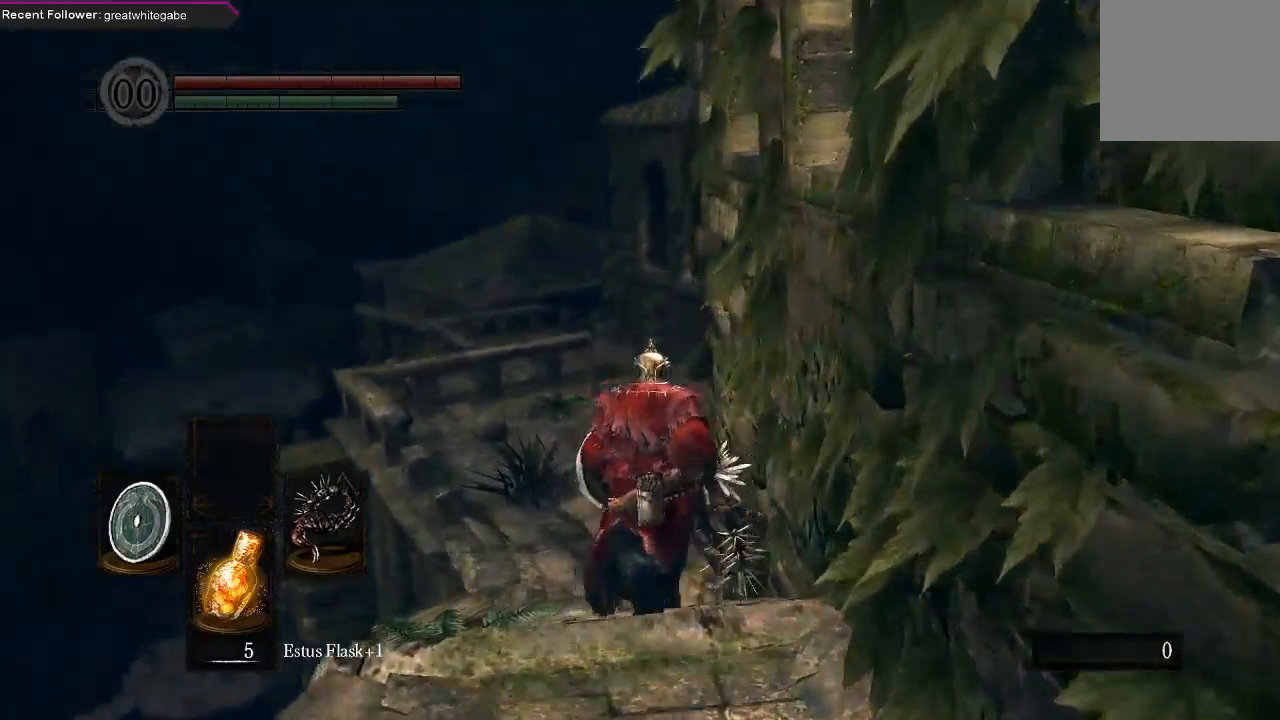
{"buttons": ["B"], "left_stick": "up-left", "right_stick": "right", "events": [[100, "right_stick", "right"], [300, "left_stick", "up-left"], [300, "right_stick", "center"], [433, "right_stick", "right"]]}
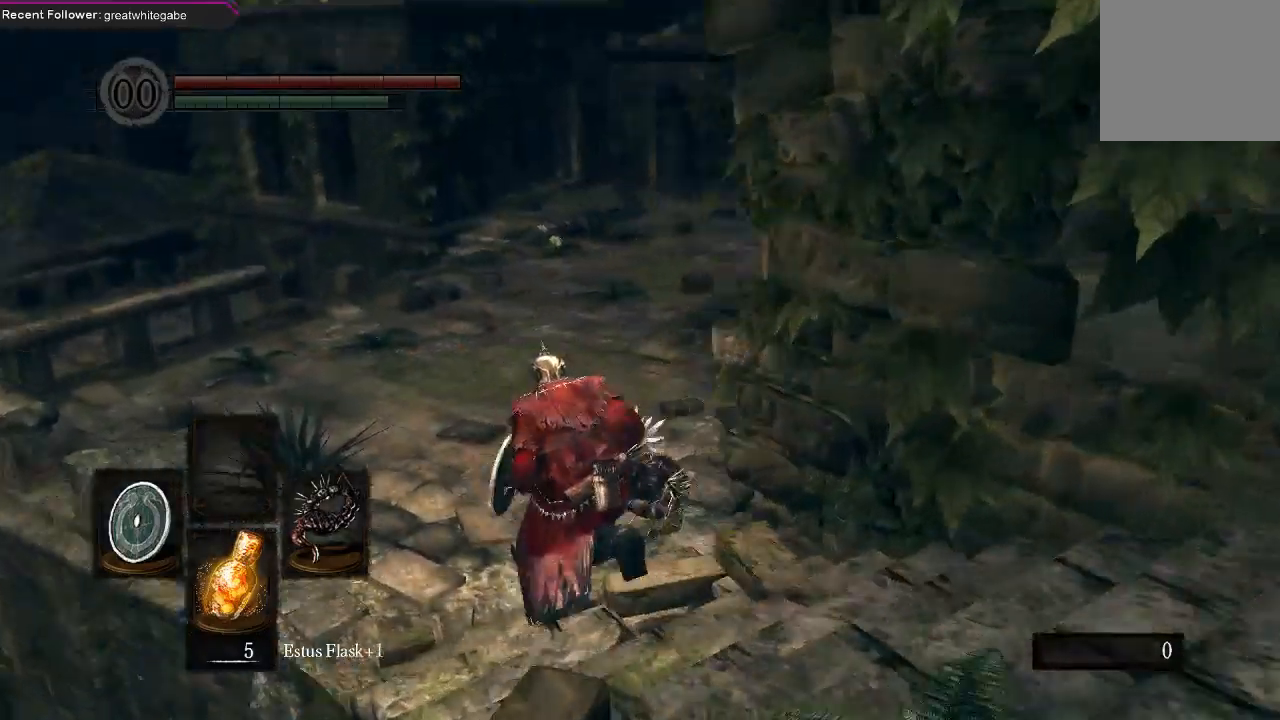
{"buttons": ["B"], "left_stick": "up-left", "right_stick": "right", "events": [[167, "right_stick", "center"], [333, "right_stick", "right"]]}
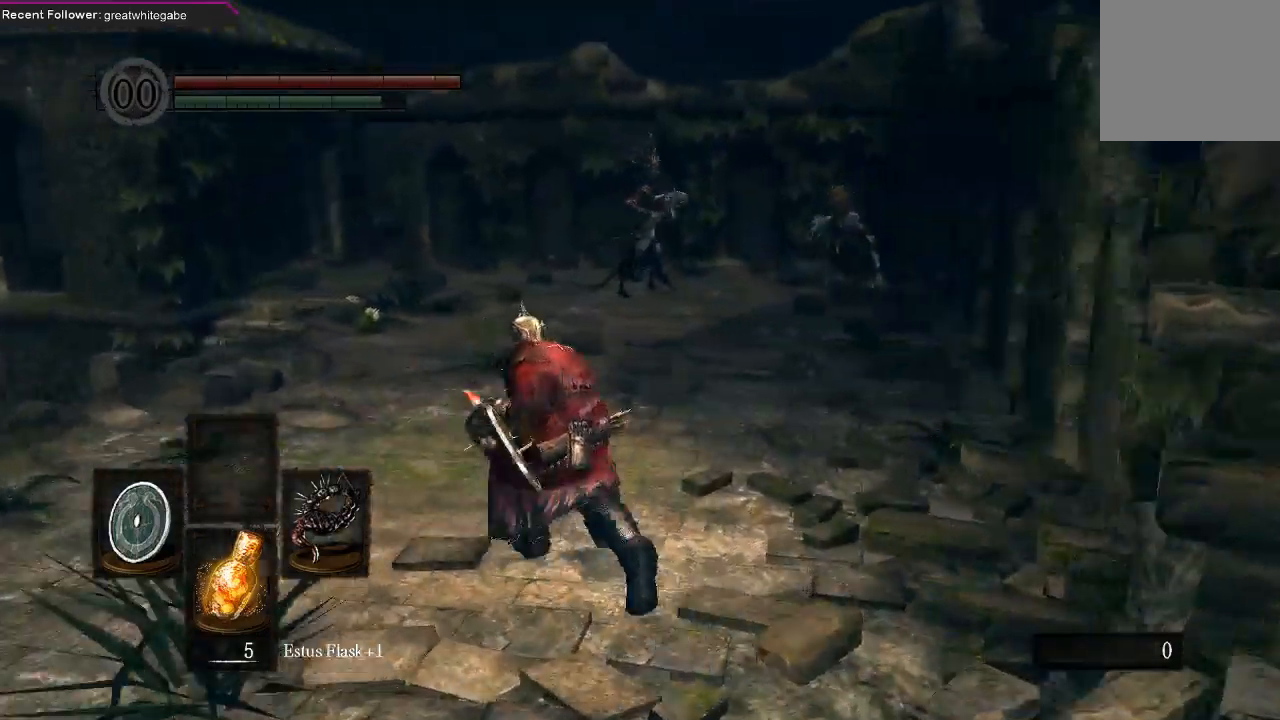
{"buttons": ["B"], "left_stick": "up-left", "right_stick": "center", "events": [[67, "right_stick", "center"], [233, "right_stick", "right"], [467, "right_stick", "center"]]}
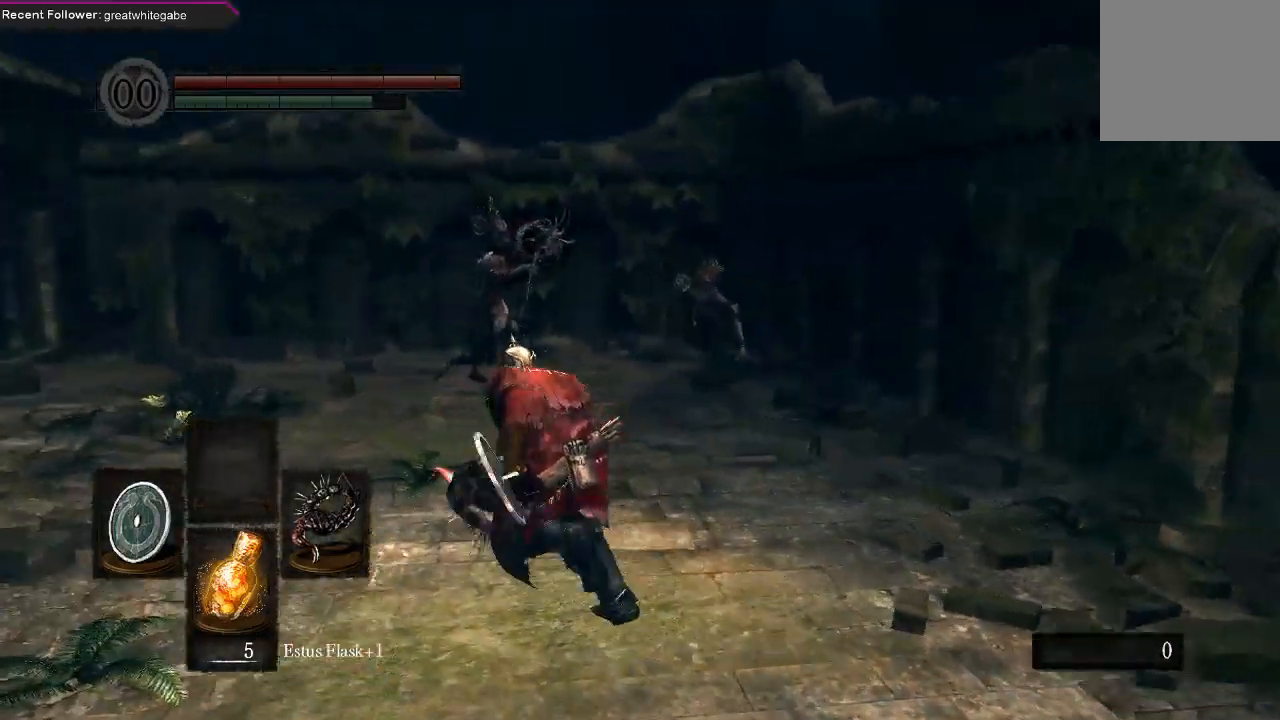
{"buttons": ["B"], "left_stick": "up", "right_stick": "center", "events": [[100, "right_stick", "left"], [333, "right_stick", "center"], [400, "left_stick", "up"]]}
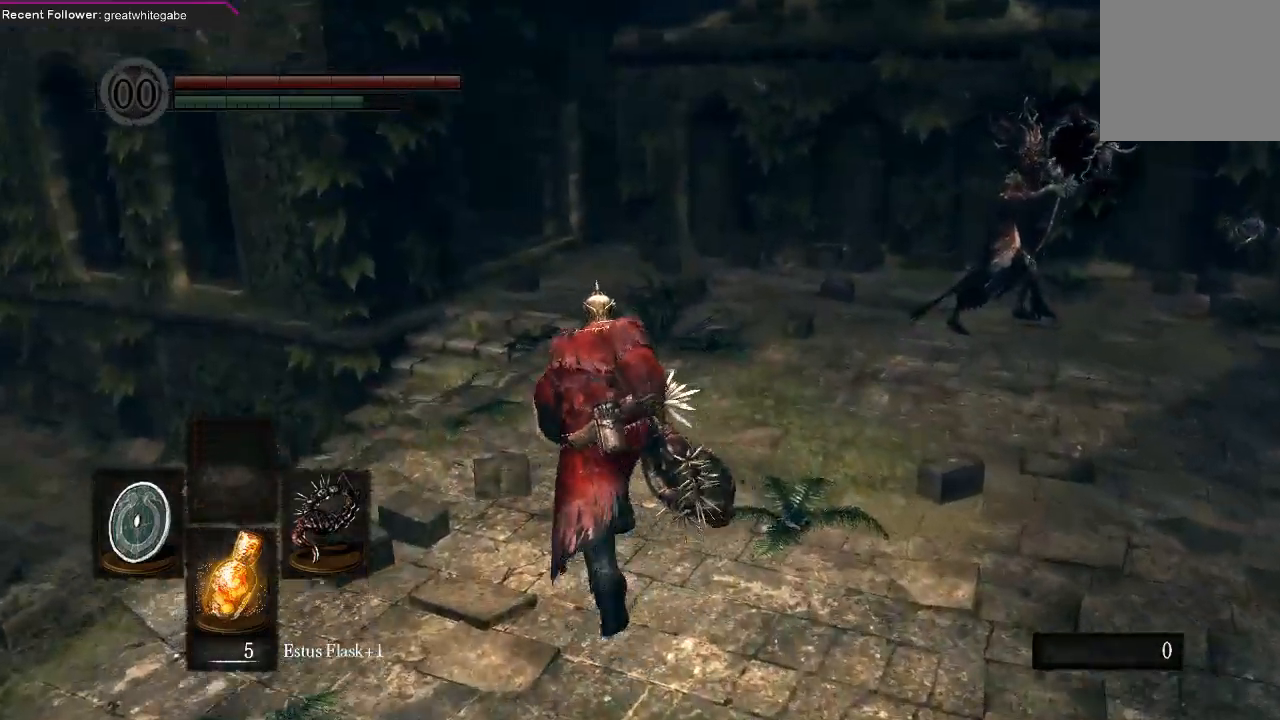
{"buttons": ["B"], "left_stick": "up", "right_stick": "center", "events": [[300, "right_stick", "left"], [500, "right_stick", "center"]]}
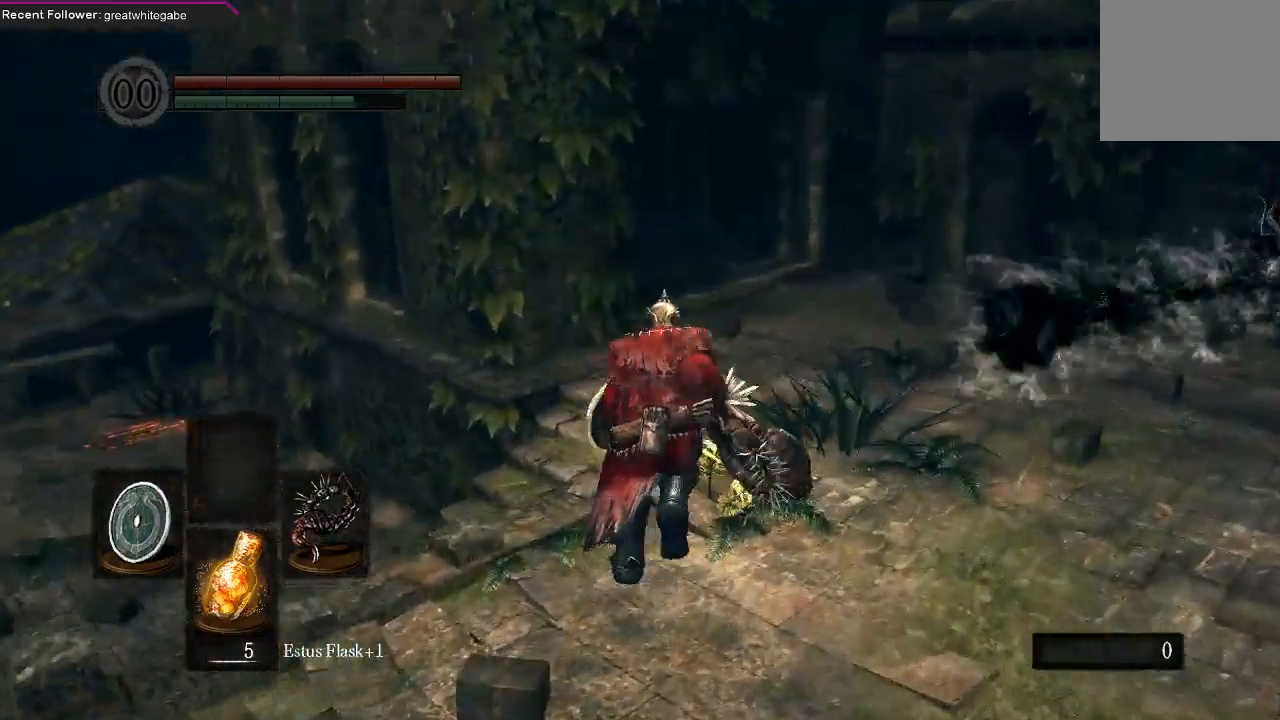
{"buttons": ["B"], "left_stick": "up", "right_stick": "center", "events": [[300, "right_stick", "left"], [433, "right_stick", "center"]]}
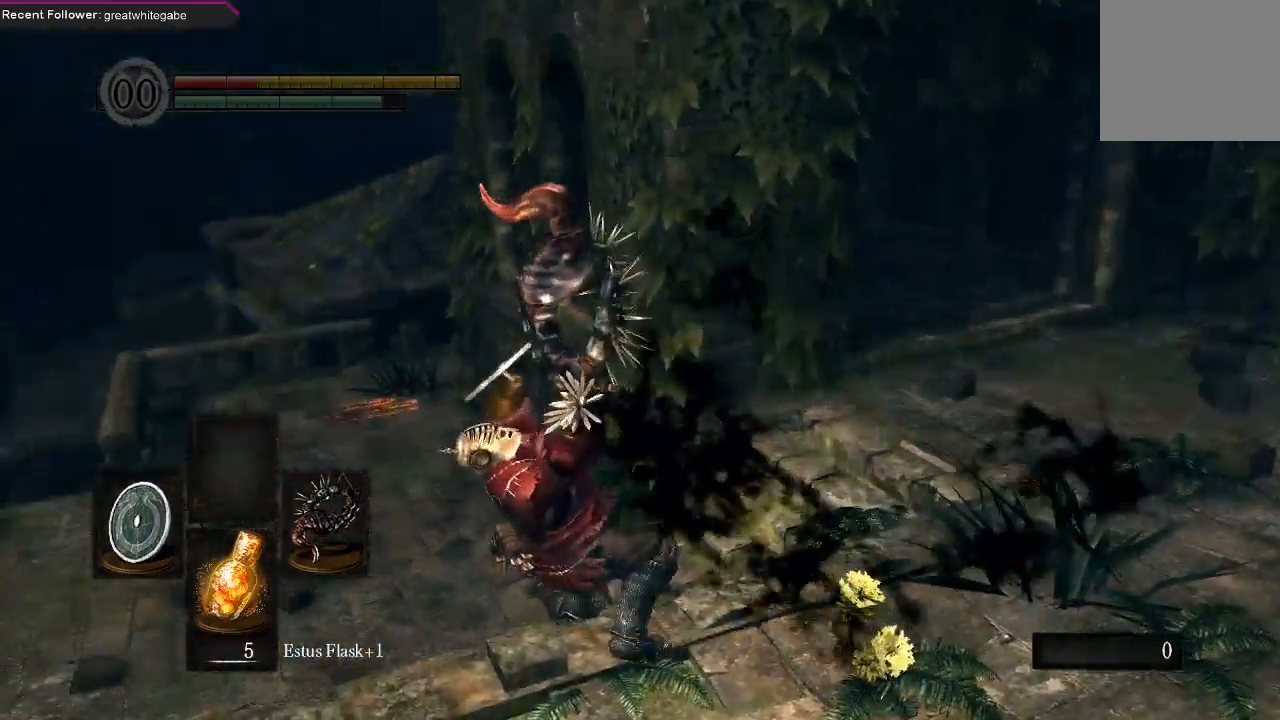
{"buttons": [], "left_stick": "up-right", "right_stick": "center", "events": [[100, "B", "up"], [200, "left_stick", "up-right"], [300, "right_stick", "right"], [433, "right_stick", "center"]]}
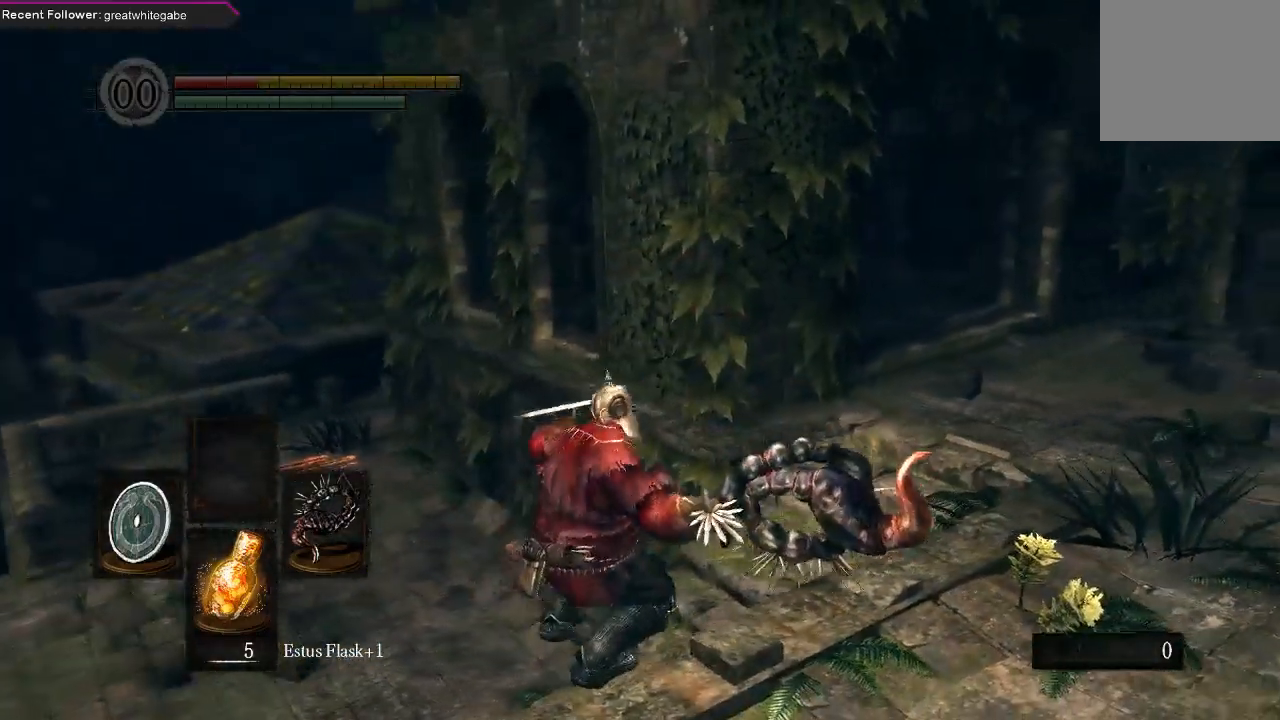
{"buttons": [], "left_stick": "up-right", "right_stick": "center", "events": []}
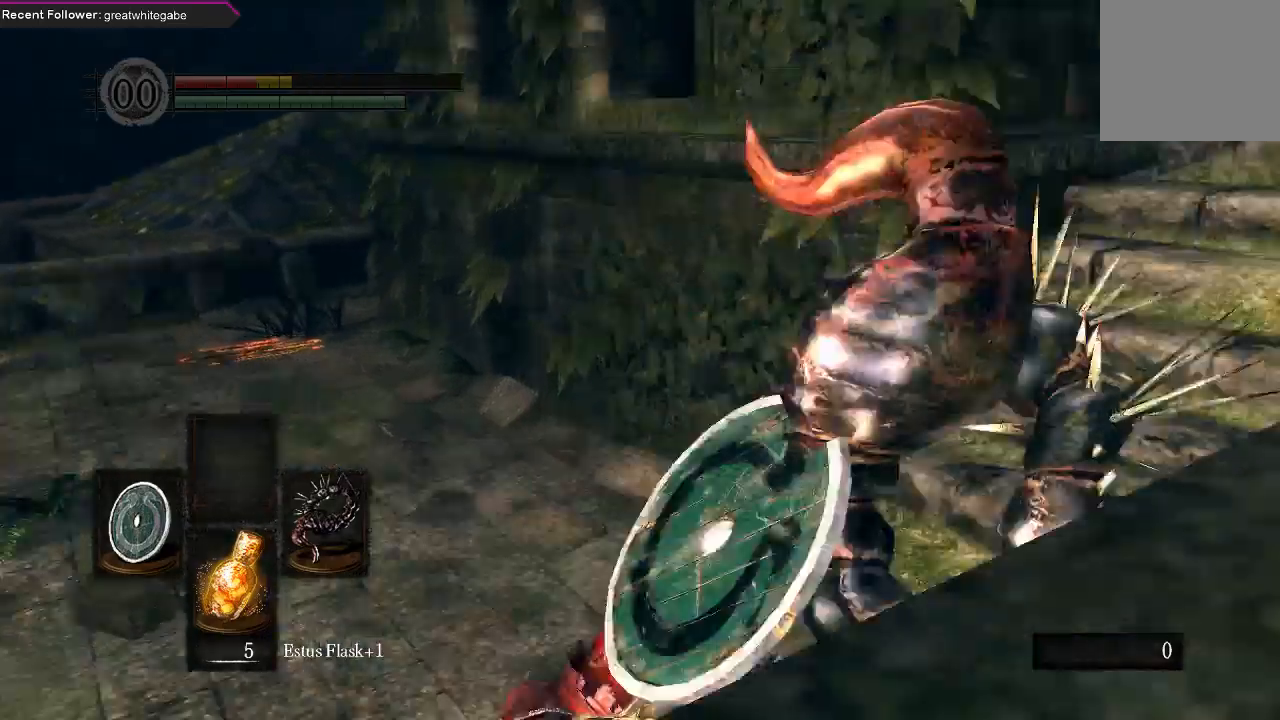
{"buttons": ["B"], "left_stick": "up-right", "right_stick": "right", "events": [[67, "right_stick", "right"], [100, "B", "down"], [300, "right_stick", "center"], [500, "right_stick", "right"]]}